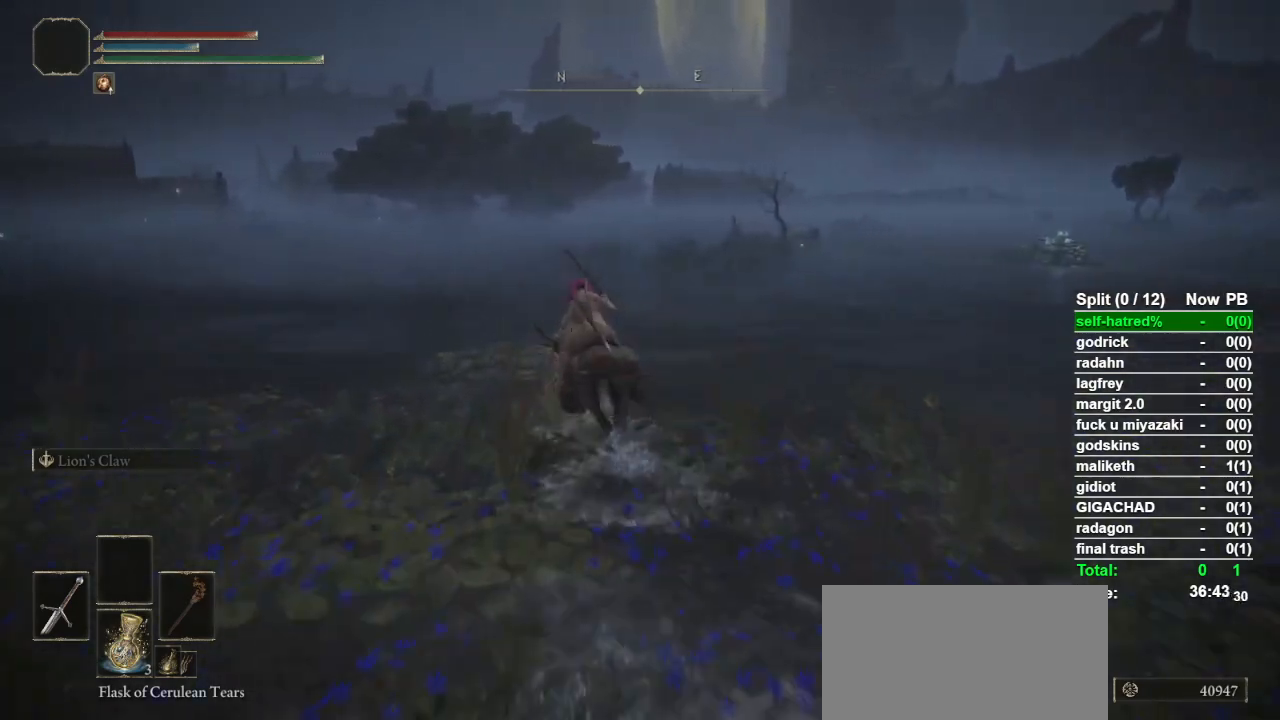
Gameplay with a controller (PlayStation layout); each line is a JSON object with the inputs held at the frame after it. "button_events" lists button changes between this image and that frame as [ms after this image, input, new state], when the widget could be followed in between (sticks are given only as held states). Not read: L3 R3.
{"buttons": [], "left_stick": "up", "right_stick": "down-right", "button_events": []}
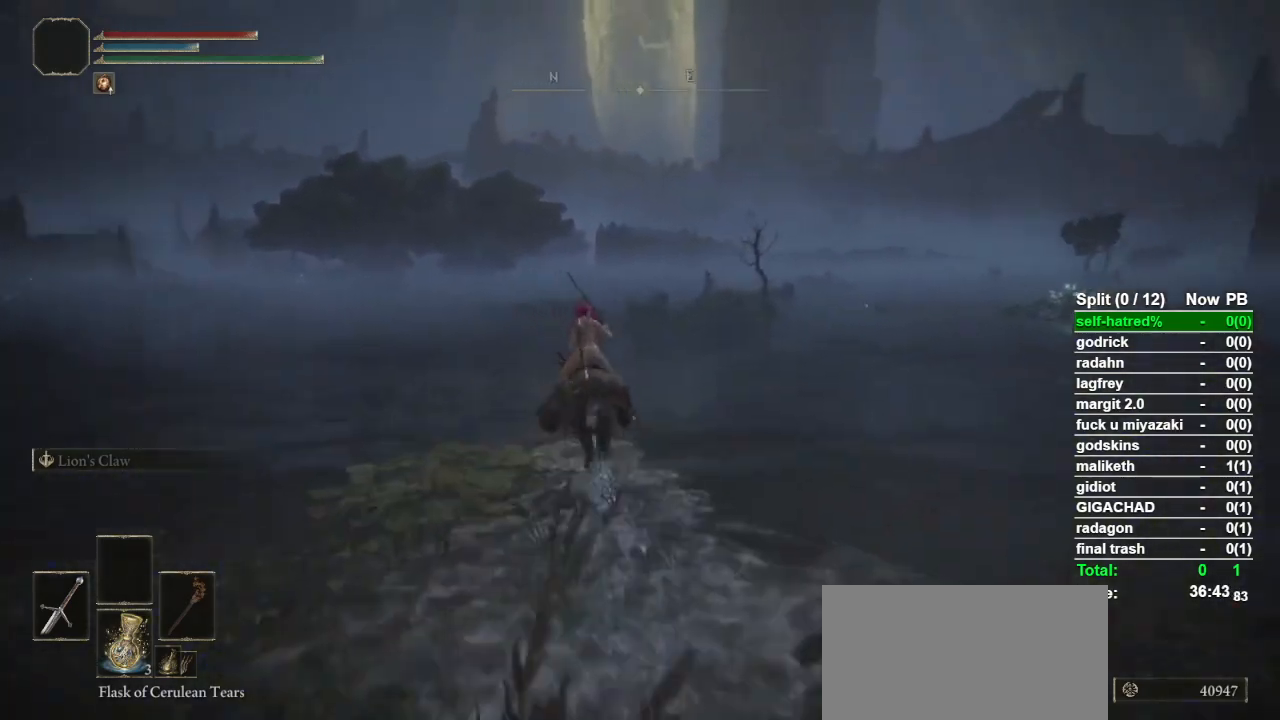
{"buttons": [], "left_stick": "up", "right_stick": "down-right", "button_events": []}
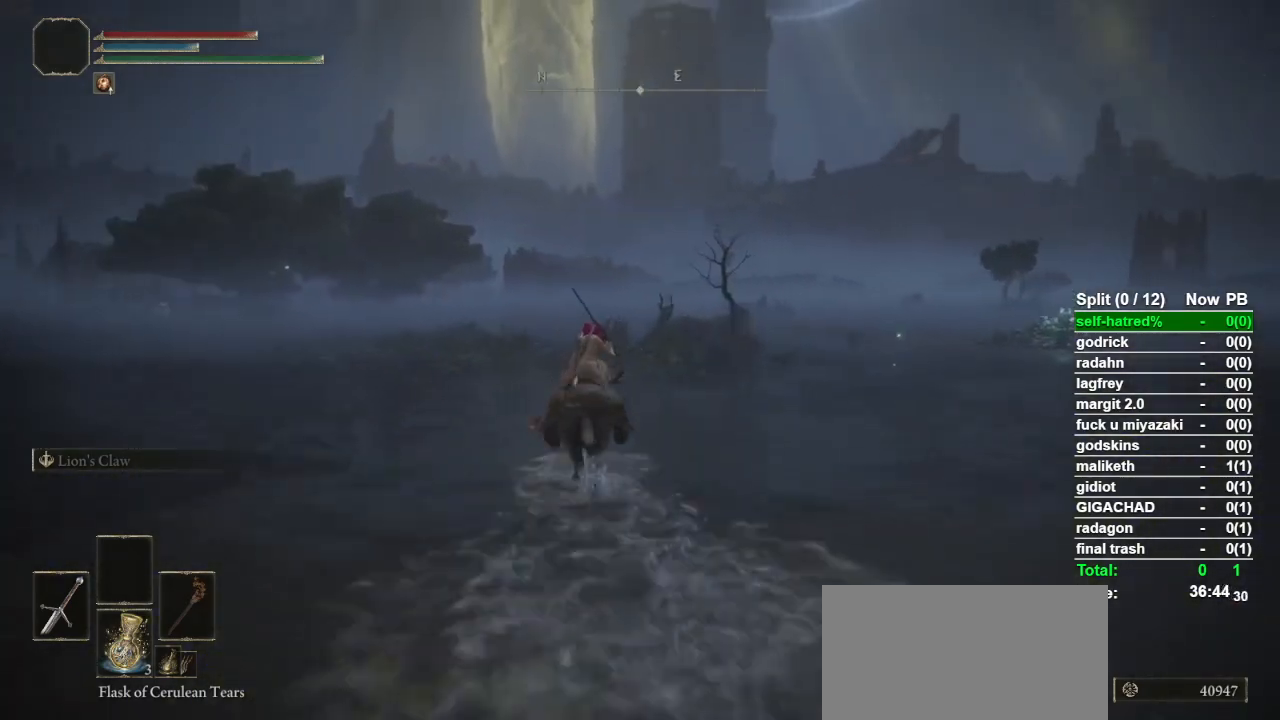
{"buttons": [], "left_stick": "up", "right_stick": "down-right", "button_events": []}
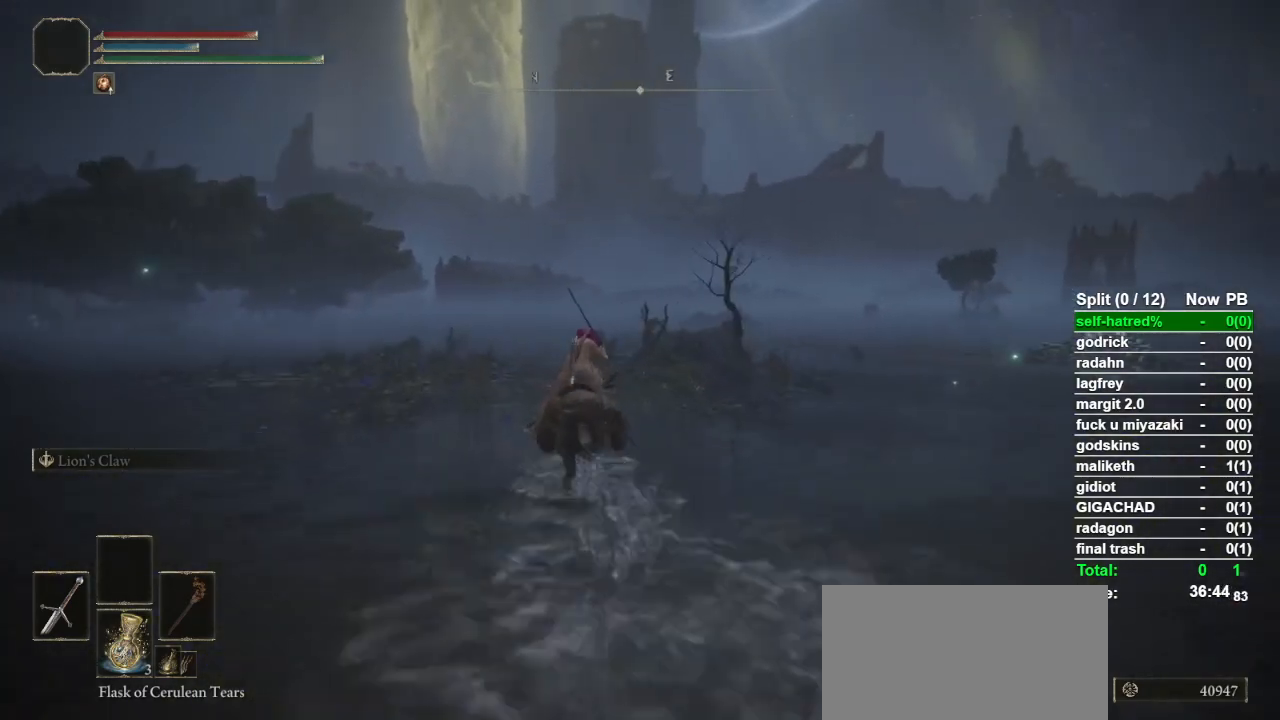
{"buttons": [], "left_stick": "up", "right_stick": "down-right", "button_events": []}
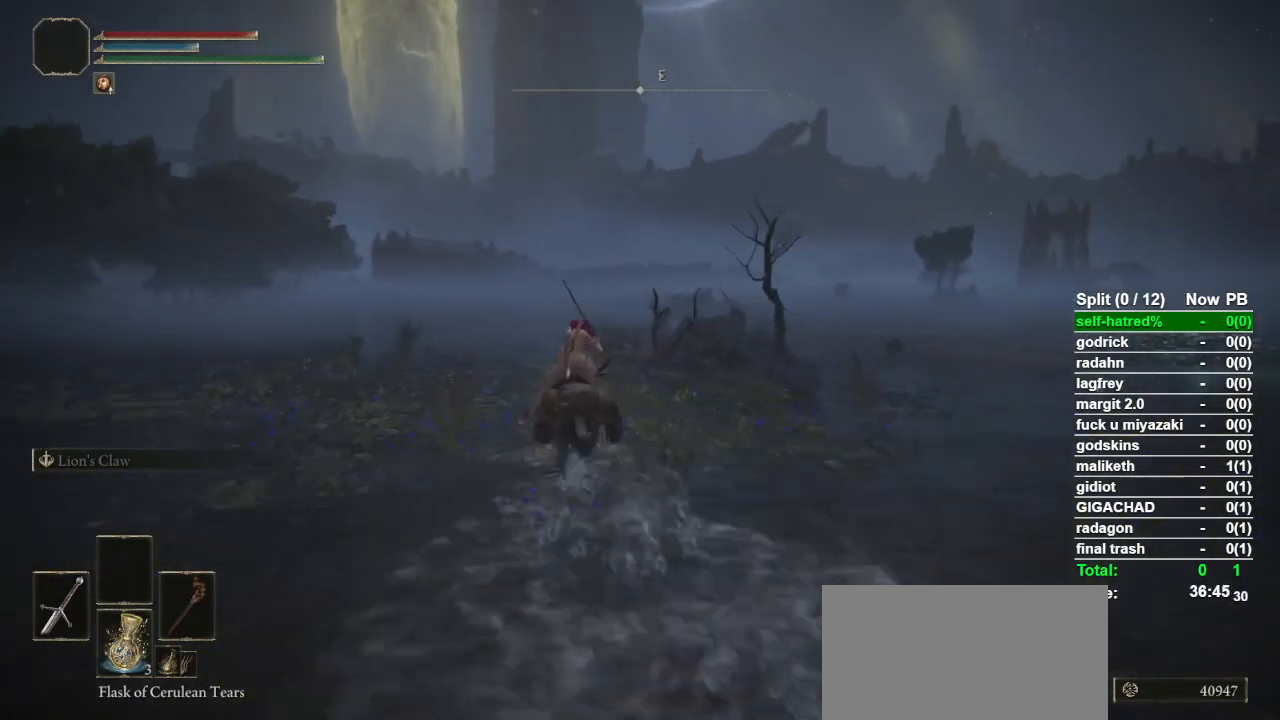
{"buttons": [], "left_stick": "up-left", "right_stick": "down-right", "button_events": []}
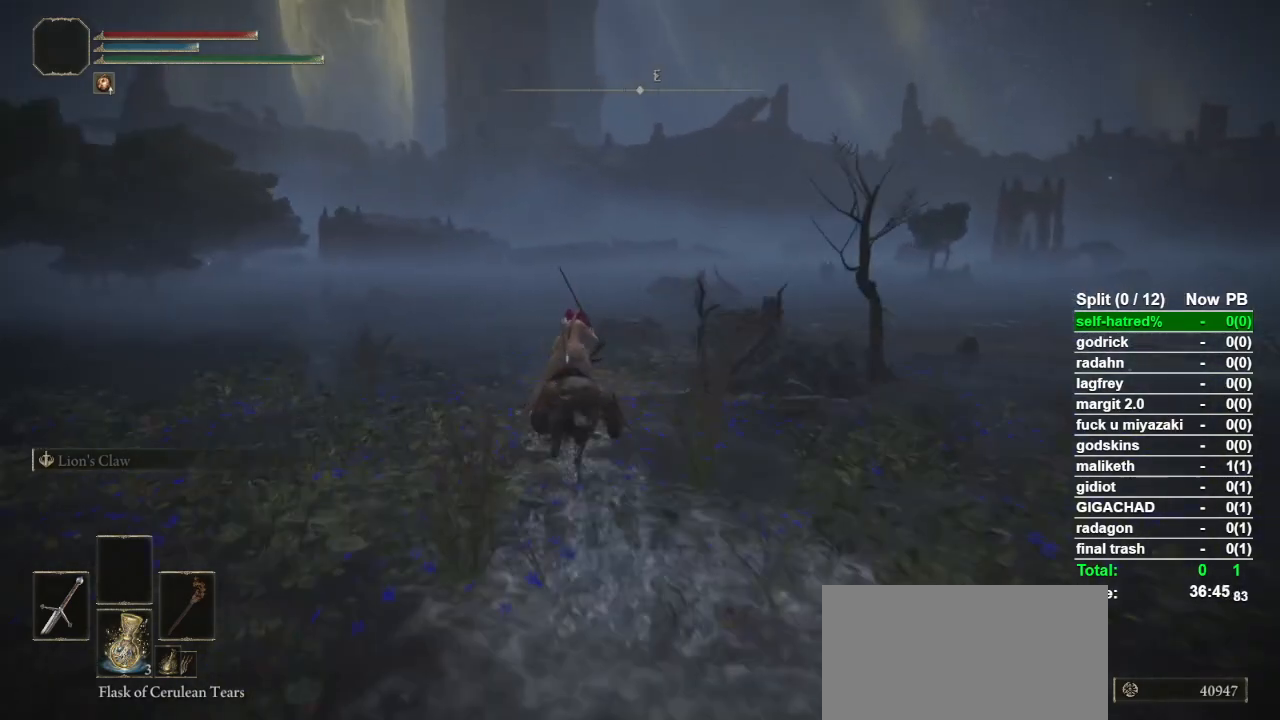
{"buttons": [], "left_stick": "up-left", "right_stick": "down-right", "button_events": []}
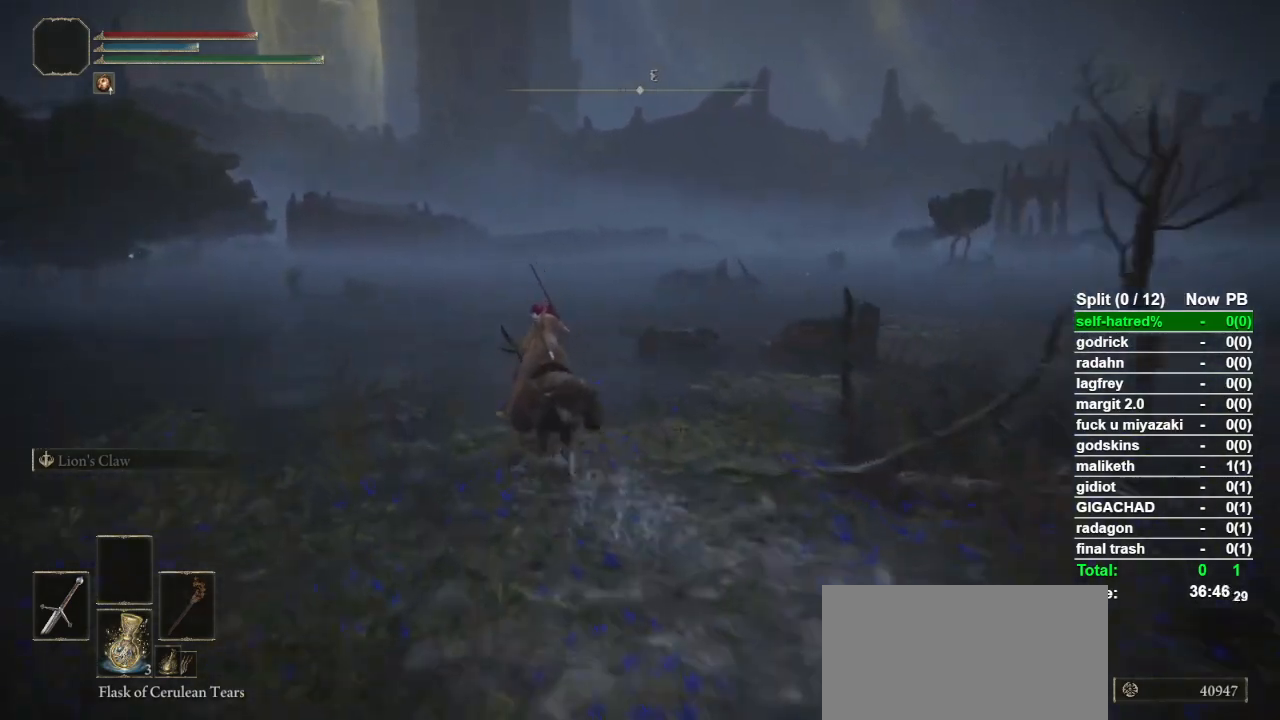
{"buttons": [], "left_stick": "up", "right_stick": "center", "button_events": [[400, "CIRCLE", "down"], [467, "CIRCLE", "up"]]}
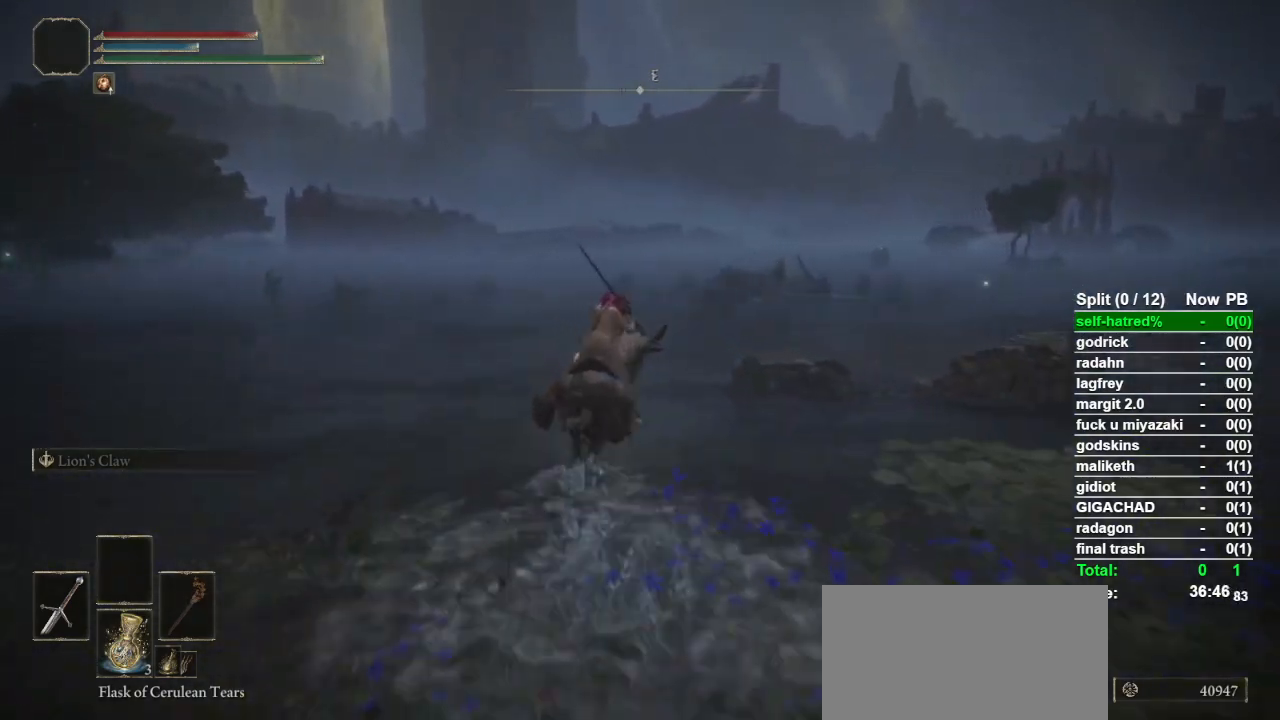
{"buttons": [], "left_stick": "up", "right_stick": "center", "button_events": []}
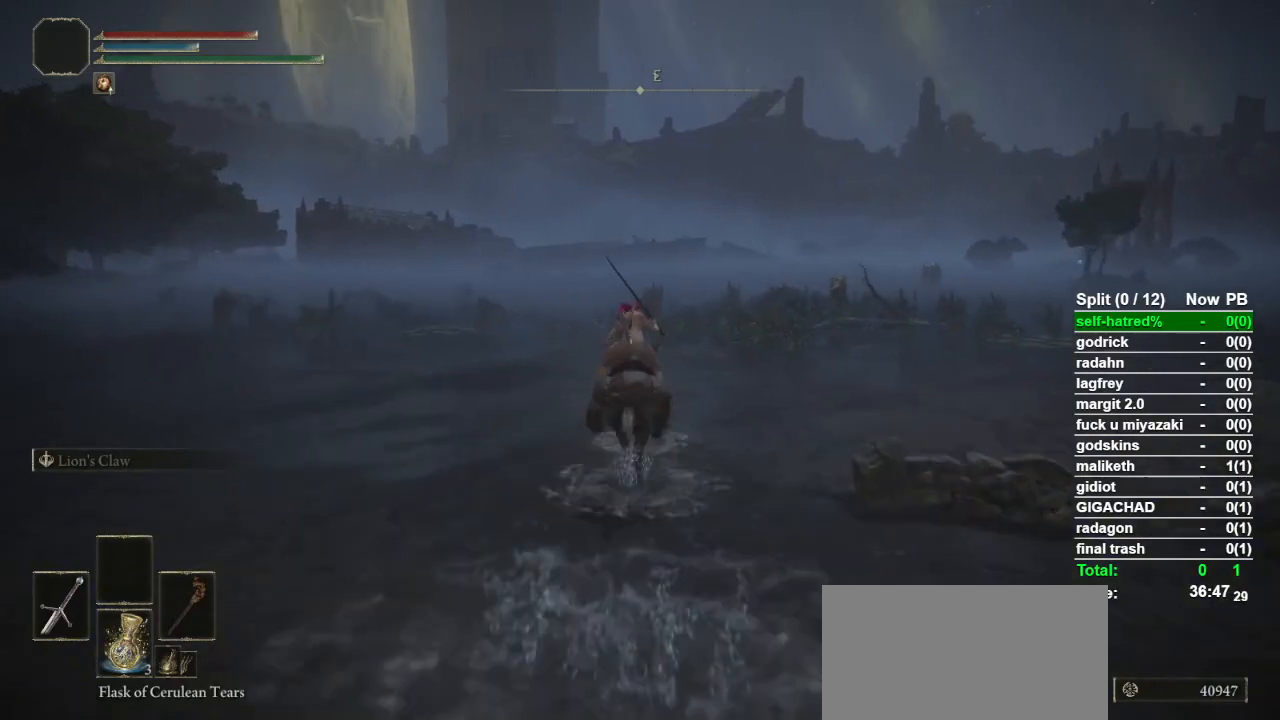
{"buttons": [], "left_stick": "up", "right_stick": "down-right", "button_events": []}
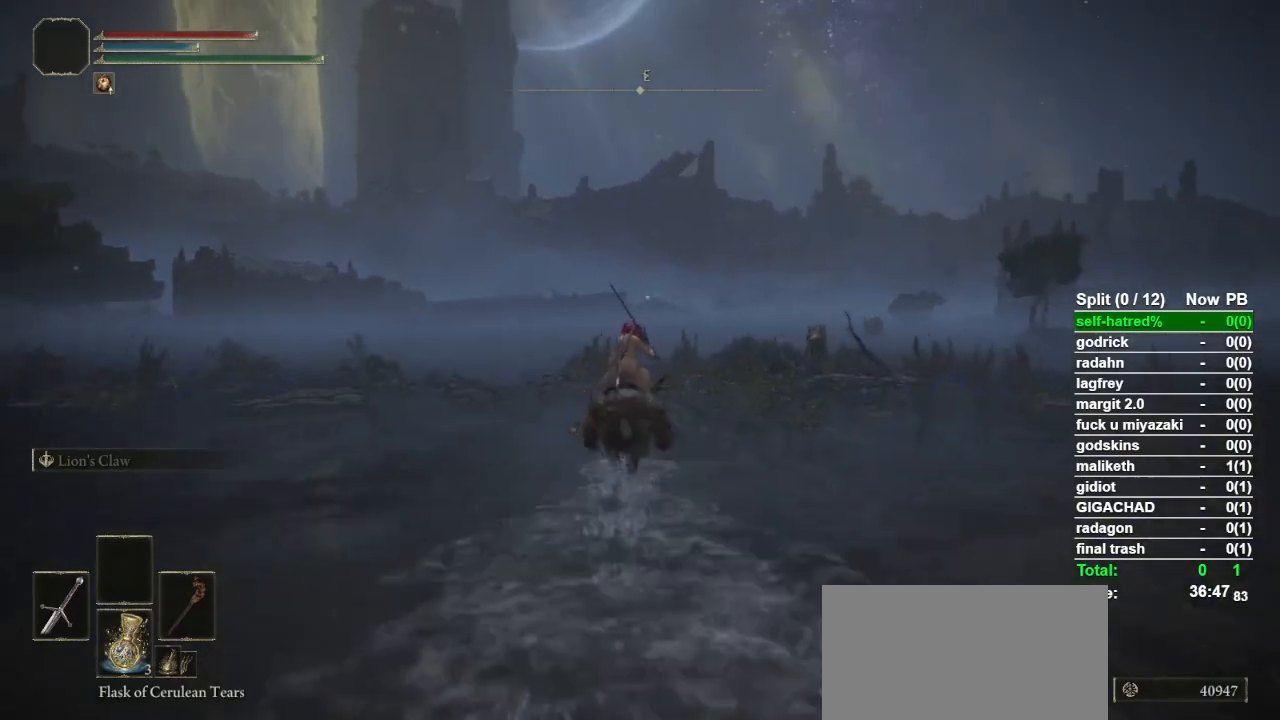
{"buttons": [], "left_stick": "up", "right_stick": "down-right", "button_events": []}
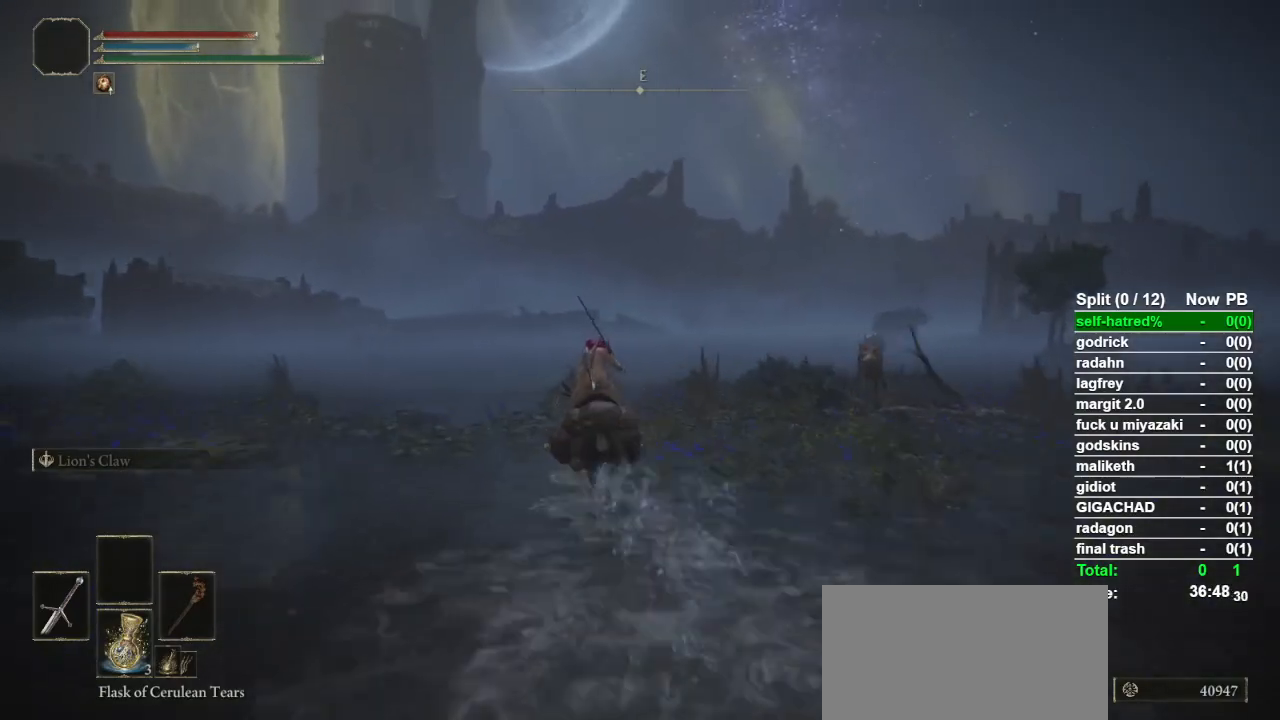
{"buttons": [], "left_stick": "up", "right_stick": "up-right", "button_events": []}
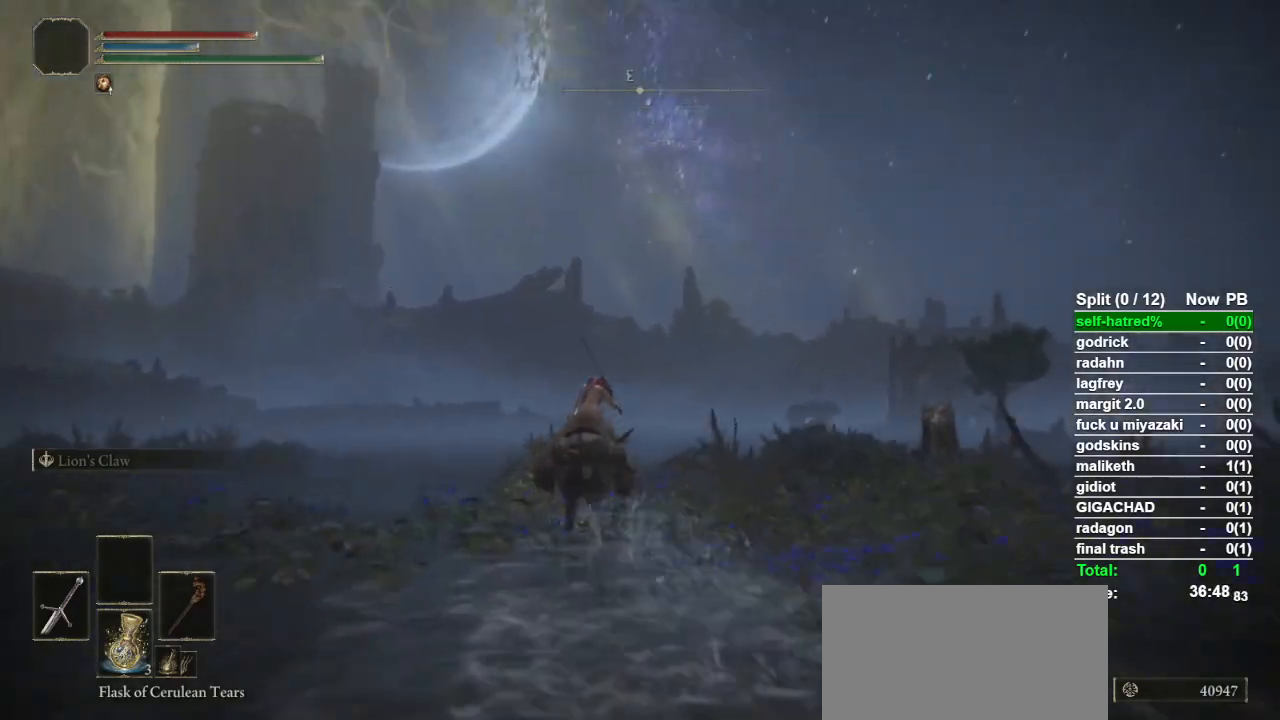
{"buttons": [], "left_stick": "up", "right_stick": "up-right", "button_events": []}
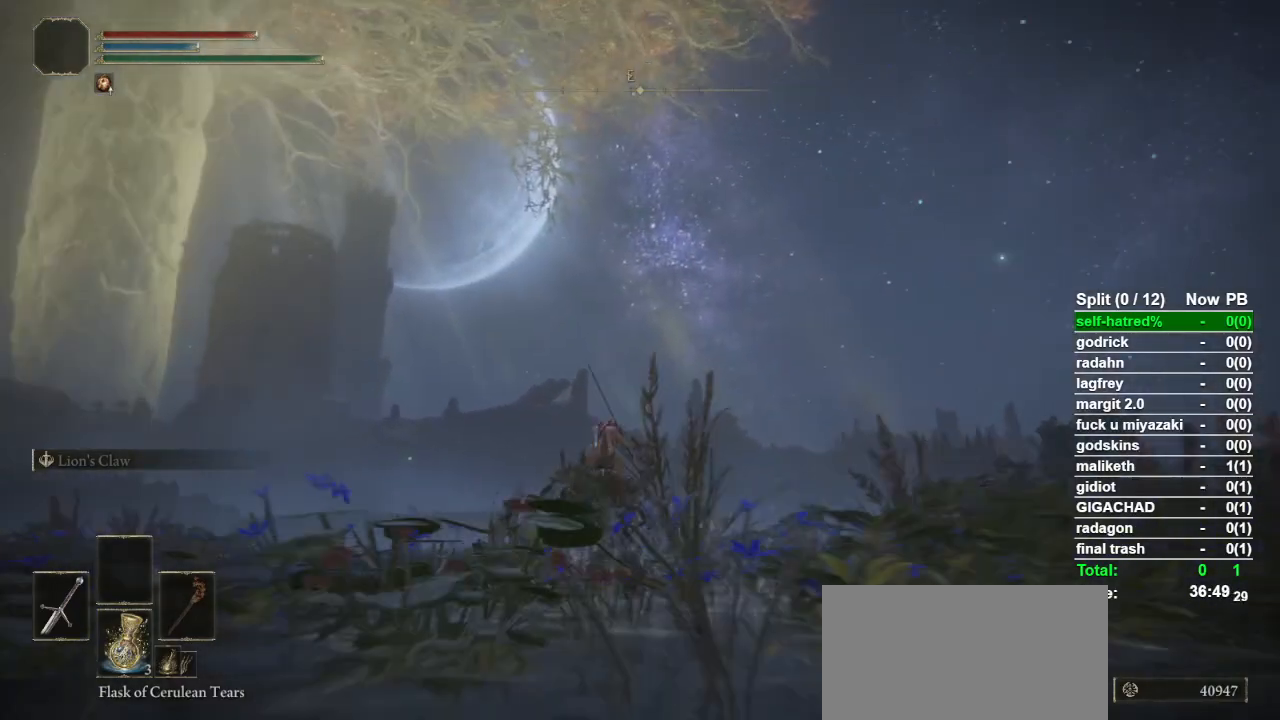
{"buttons": [], "left_stick": "up", "right_stick": "up-right", "button_events": []}
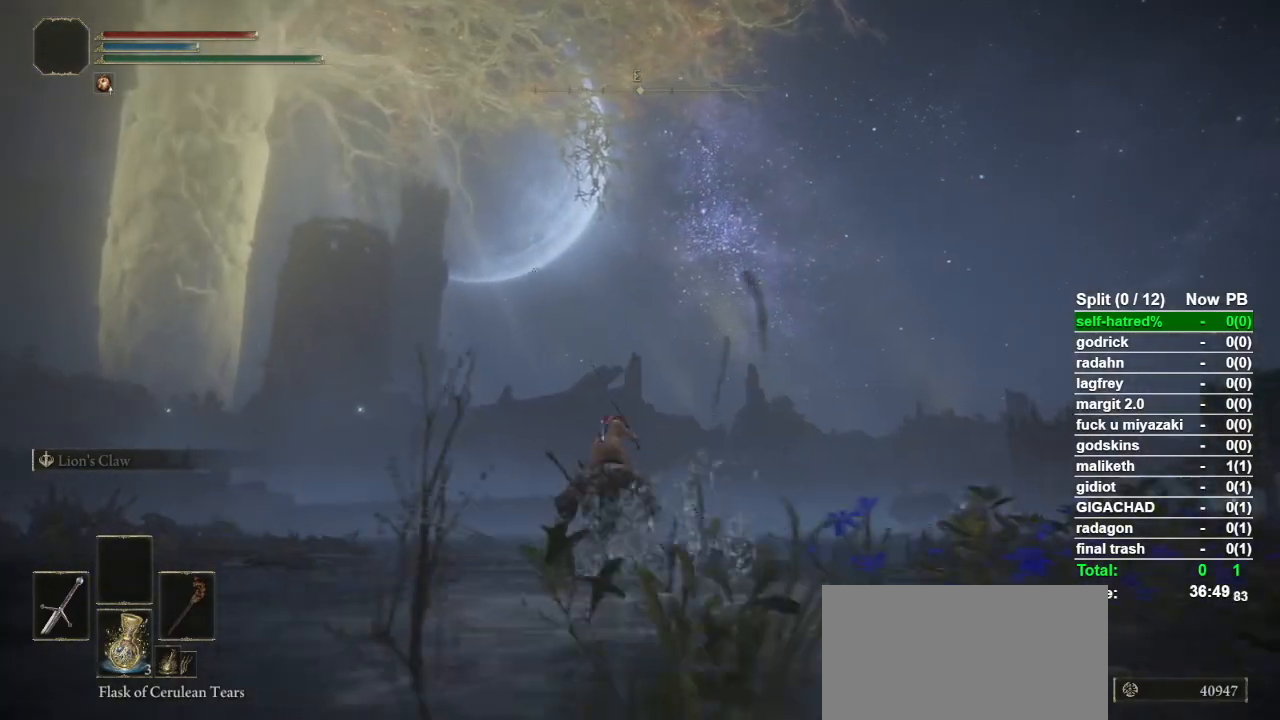
{"buttons": [], "left_stick": "up", "right_stick": "center", "button_events": [[300, "CIRCLE", "down"], [400, "CIRCLE", "up"]]}